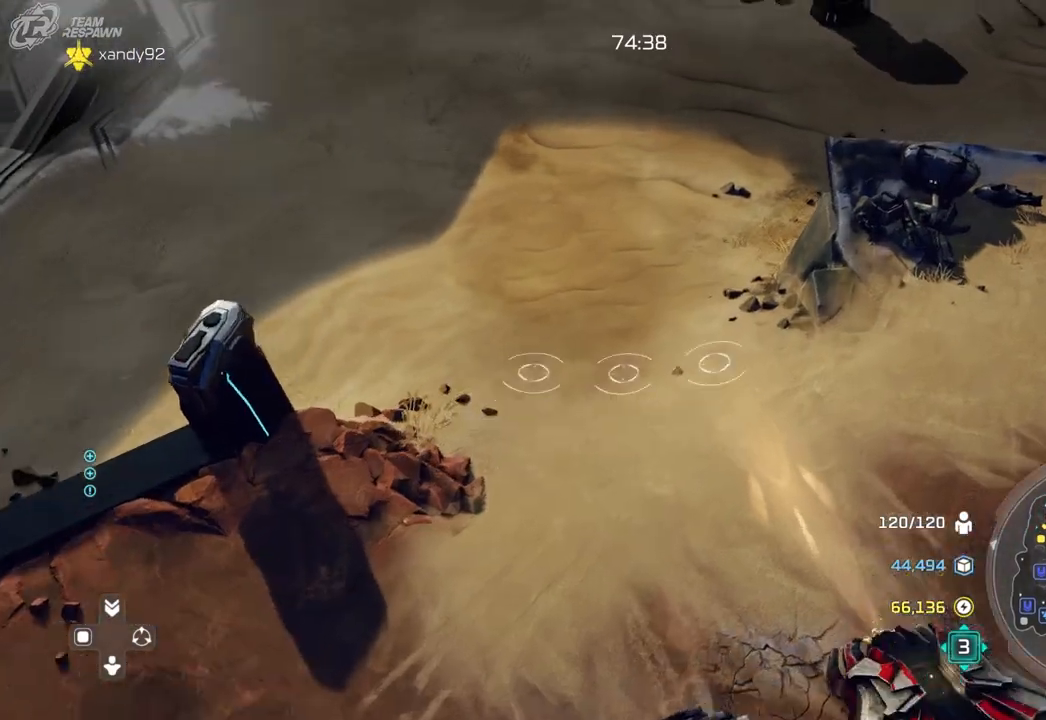
Gameplay with a controller (Xbox layout); each line is a JSON object with the inputs held at the frame after it (dt_ms = milliseconds from this image to that frame). "events" lists button and stick changes between this image and that frame as [ms after this image, input, new state], when the widget could be followed in between. Not read: B DPAD_DOWN HOME L2 L3 R3 X.
{"dt_ms": 500, "buttons": [], "left_stick": "center", "right_stick": "center", "events": [[100, "right_stick", "center"], [167, "left_stick", "down-left"], [233, "left_stick", "center"], [267, "A", "down"], [367, "A", "up"]]}
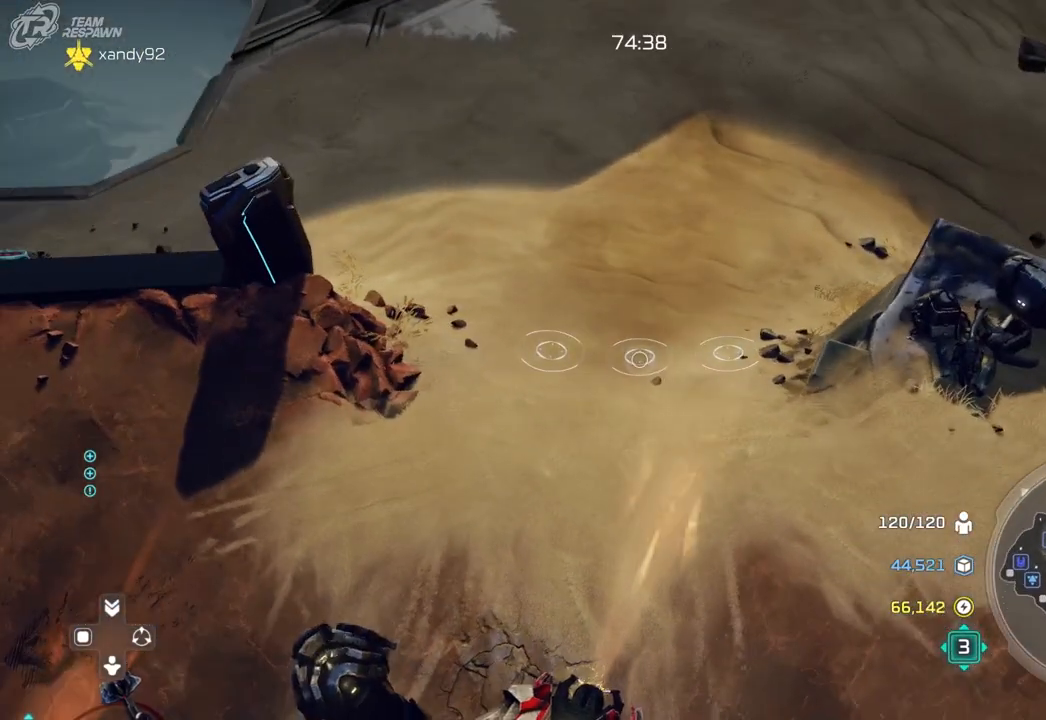
{"dt_ms": 500, "buttons": [], "left_stick": "center", "right_stick": "center", "events": [[33, "left_stick", "down"], [233, "left_stick", "center"], [267, "right_stick", "right"], [467, "right_stick", "center"]]}
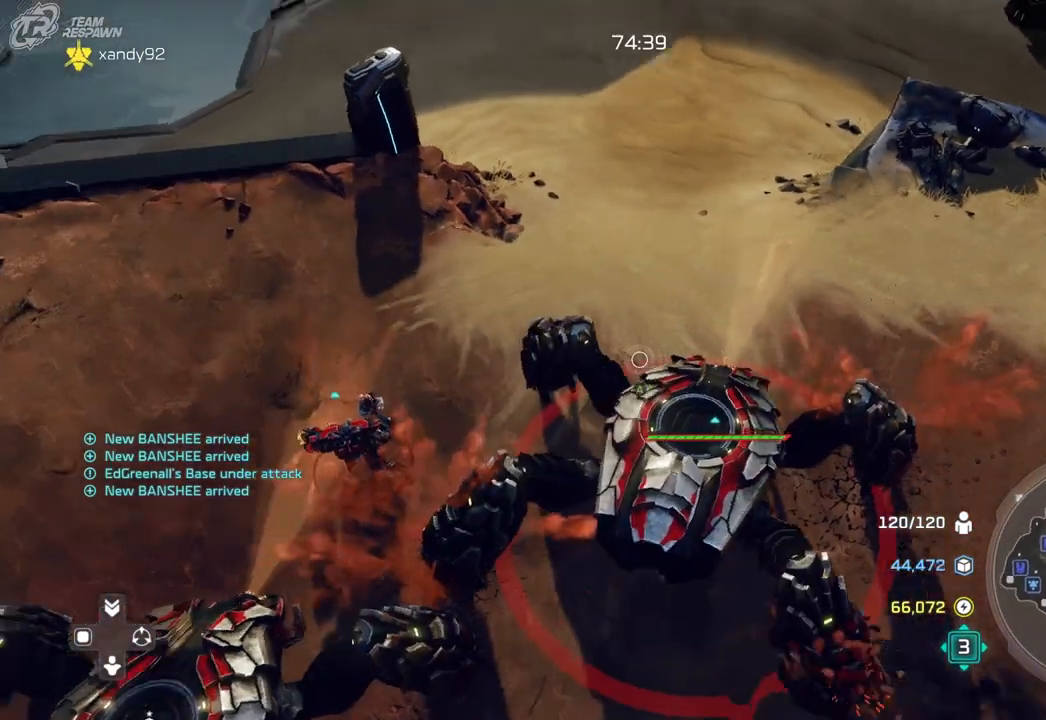
{"dt_ms": 1000, "buttons": [], "left_stick": "center", "right_stick": "center"}
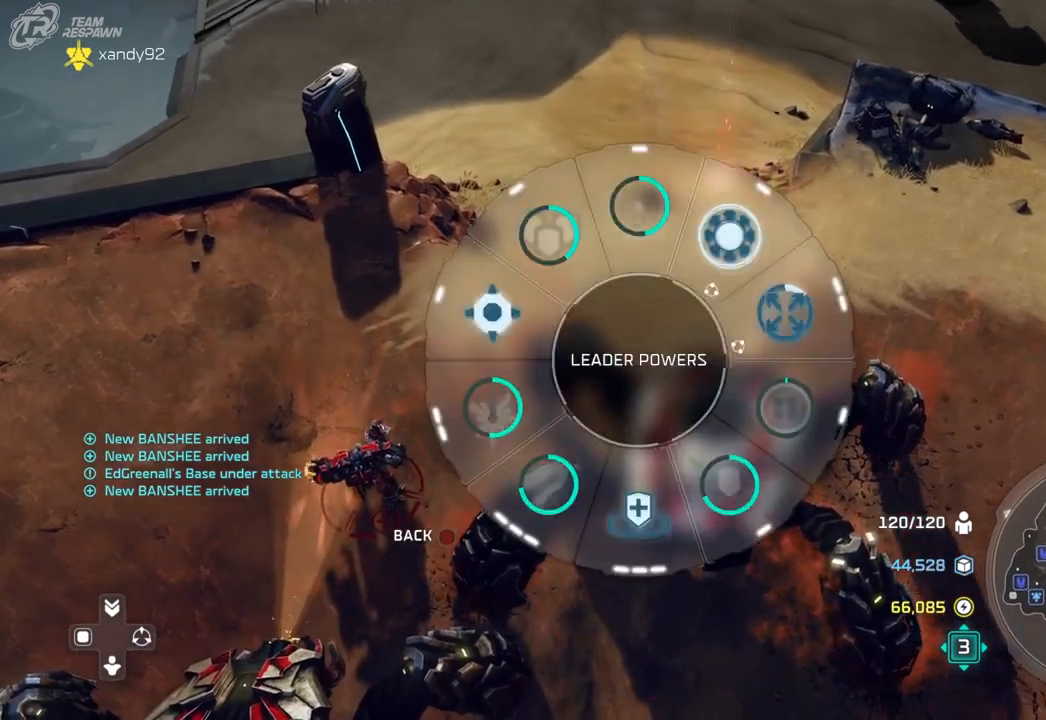
{"dt_ms": 1000, "buttons": [], "left_stick": "down", "right_stick": "center", "events": [[100, "left_stick", "right"], [200, "START", "down"], [667, "left_stick", "down-right"], [800, "left_stick", "down"], [1000, "START", "up"]]}
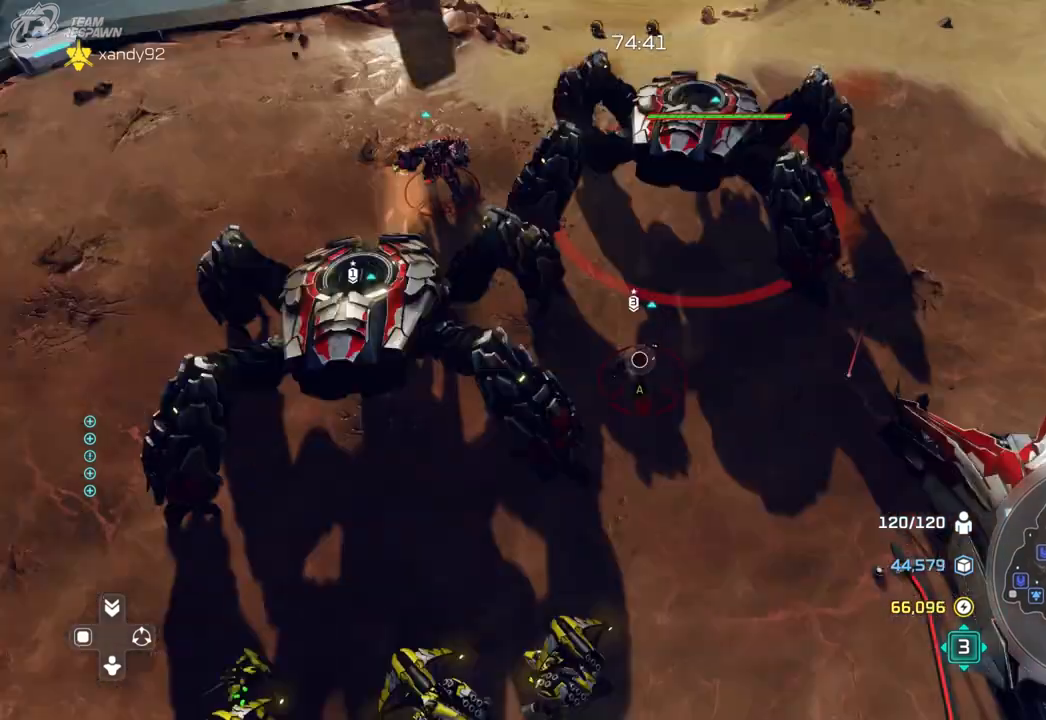
{"dt_ms": 500, "buttons": [], "left_stick": "right", "right_stick": "center", "events": [[67, "left_stick", "down-right"], [183, "left_stick", "right"], [333, "left_stick", "up"], [400, "left_stick", "center"], [467, "left_stick", "right"]]}
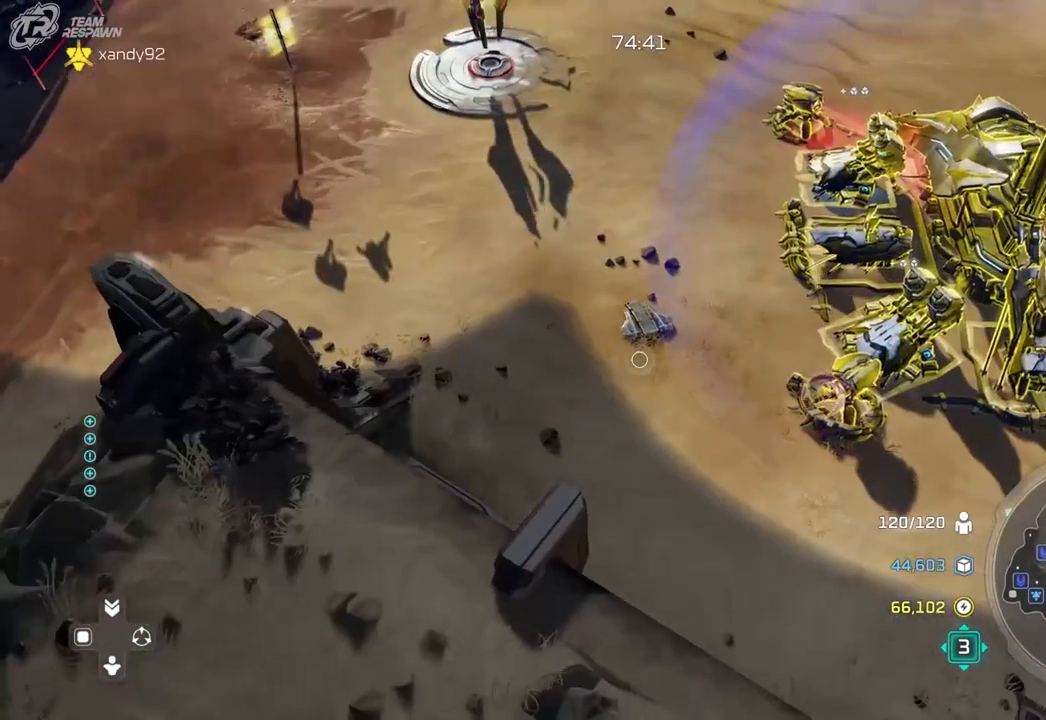
{"dt_ms": 500, "buttons": [], "left_stick": "down-right", "right_stick": "center", "events": [[33, "left_stick", "center"], [467, "left_stick", "down-right"]]}
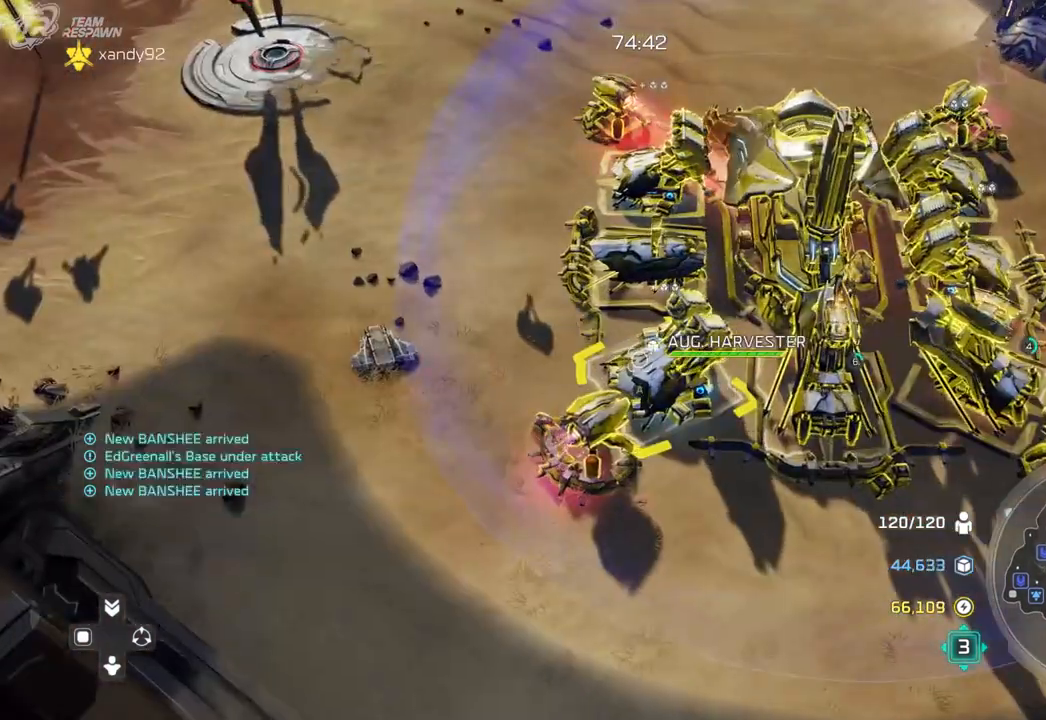
{"dt_ms": 500, "buttons": ["A"], "left_stick": "center", "right_stick": "center", "events": [[33, "left_stick", "center"], [200, "left_stick", "right"], [367, "left_stick", "center"], [433, "A", "down"]]}
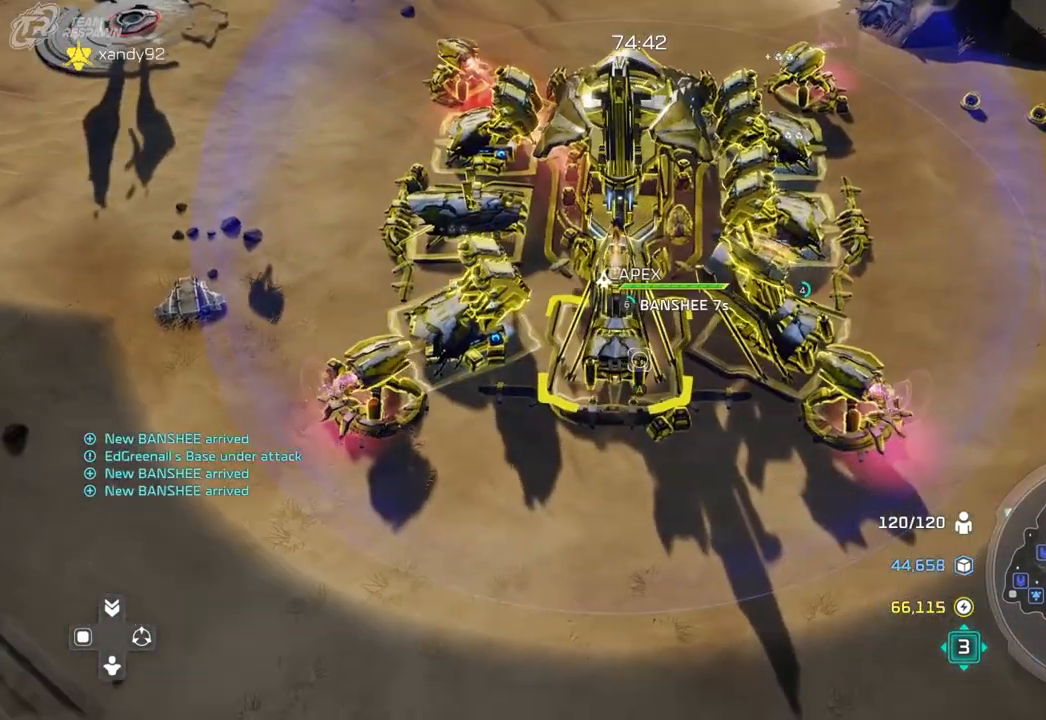
{"dt_ms": 500, "buttons": [], "left_stick": "center", "right_stick": "center", "events": [[33, "A", "up"]]}
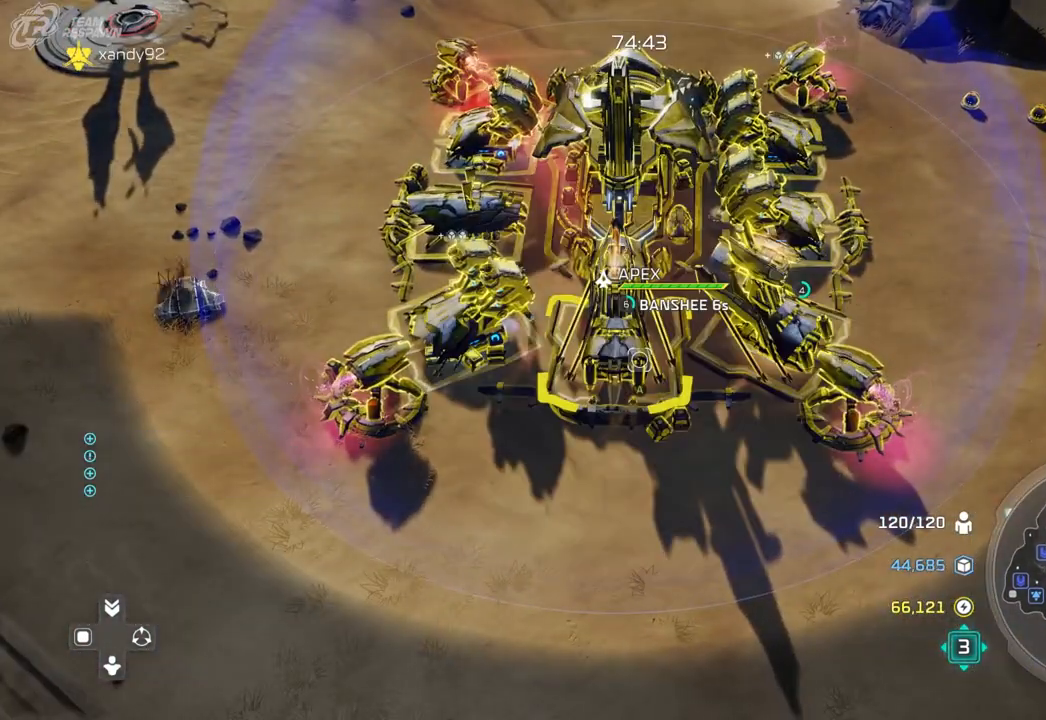
{"dt_ms": 500, "buttons": [], "left_stick": "center", "right_stick": "center", "events": [[133, "left_stick", "right"], [233, "left_stick", "center"]]}
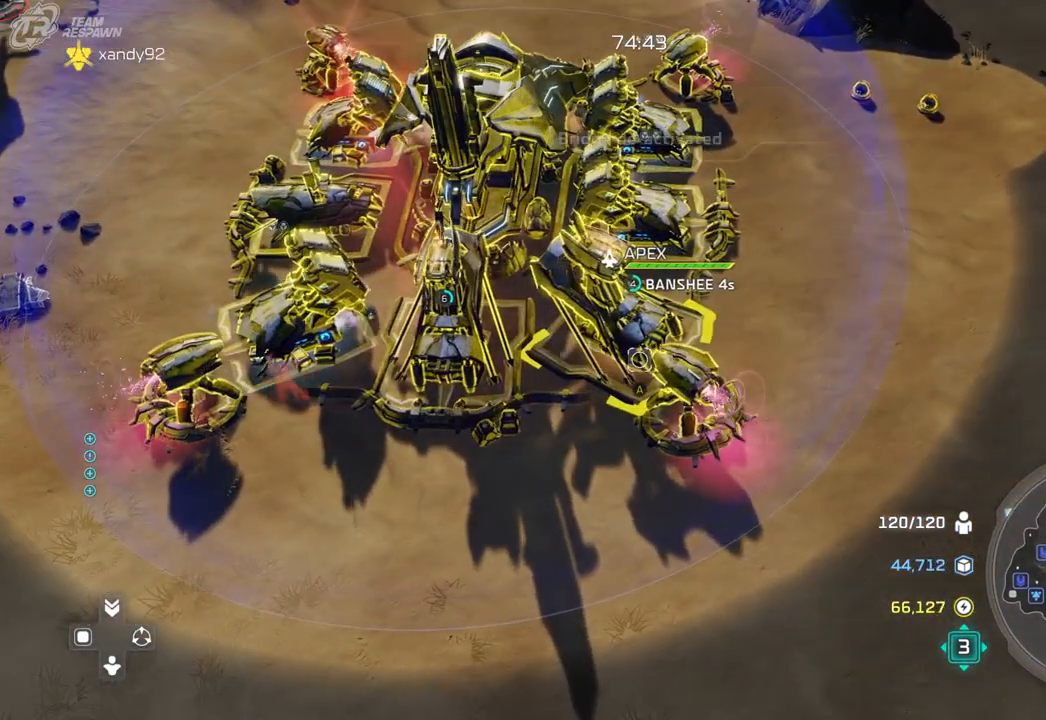
{"dt_ms": 500, "buttons": [], "left_stick": "center", "right_stick": "center", "events": []}
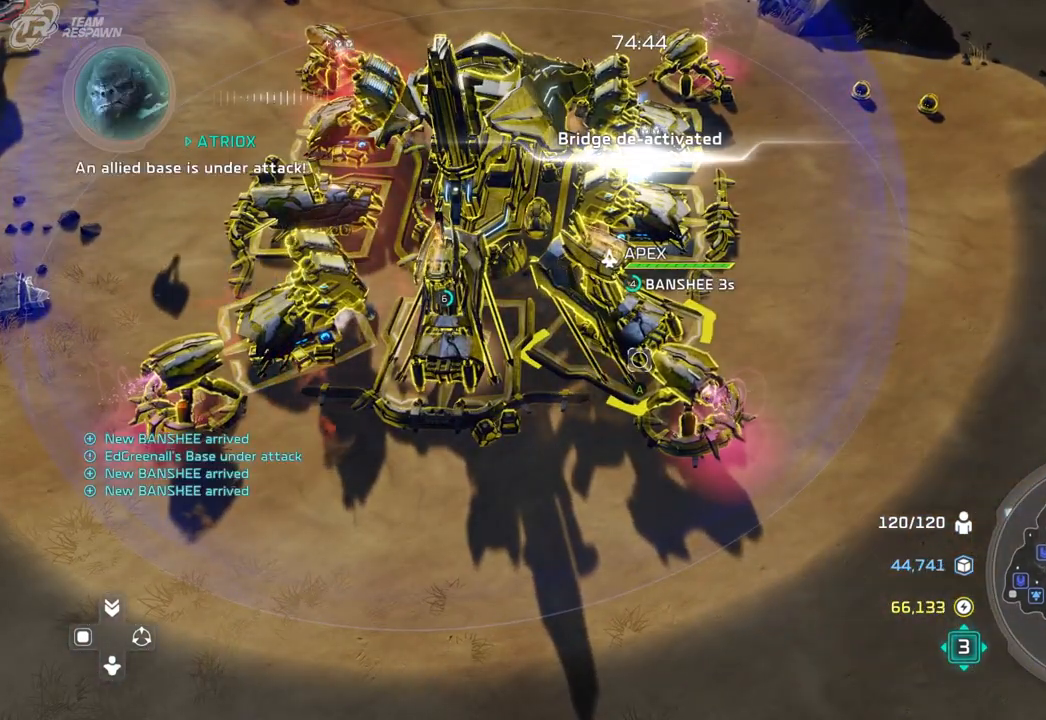
{"dt_ms": 500, "buttons": [], "left_stick": "center", "right_stick": "center", "events": []}
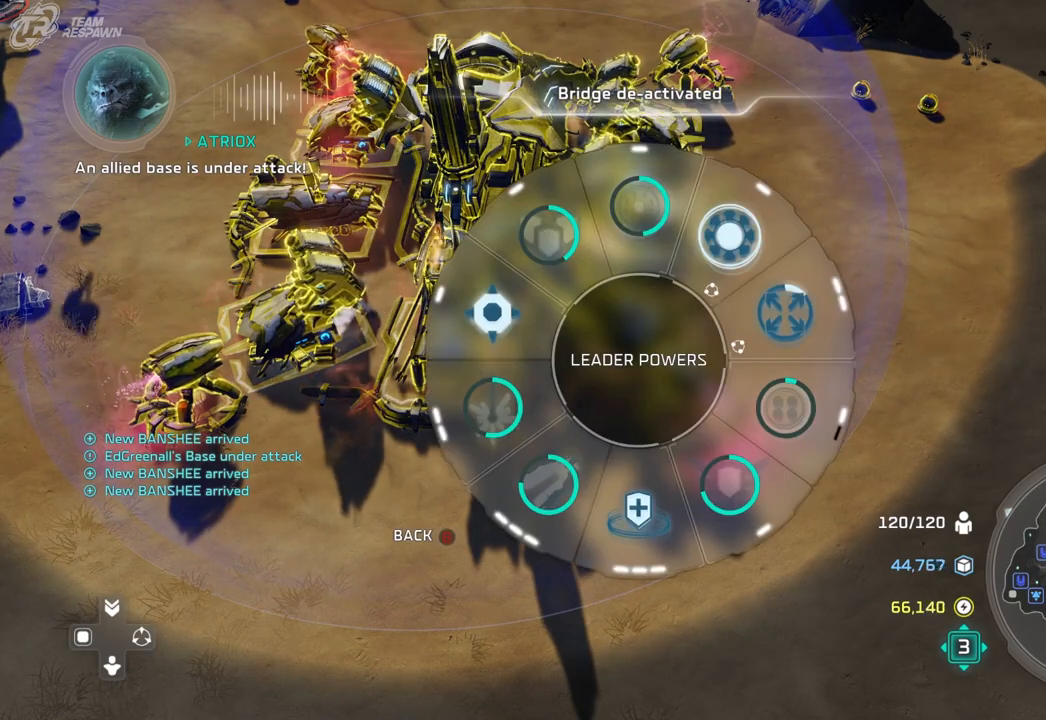
{"dt_ms": 500, "buttons": [], "left_stick": "center", "right_stick": "center", "events": []}
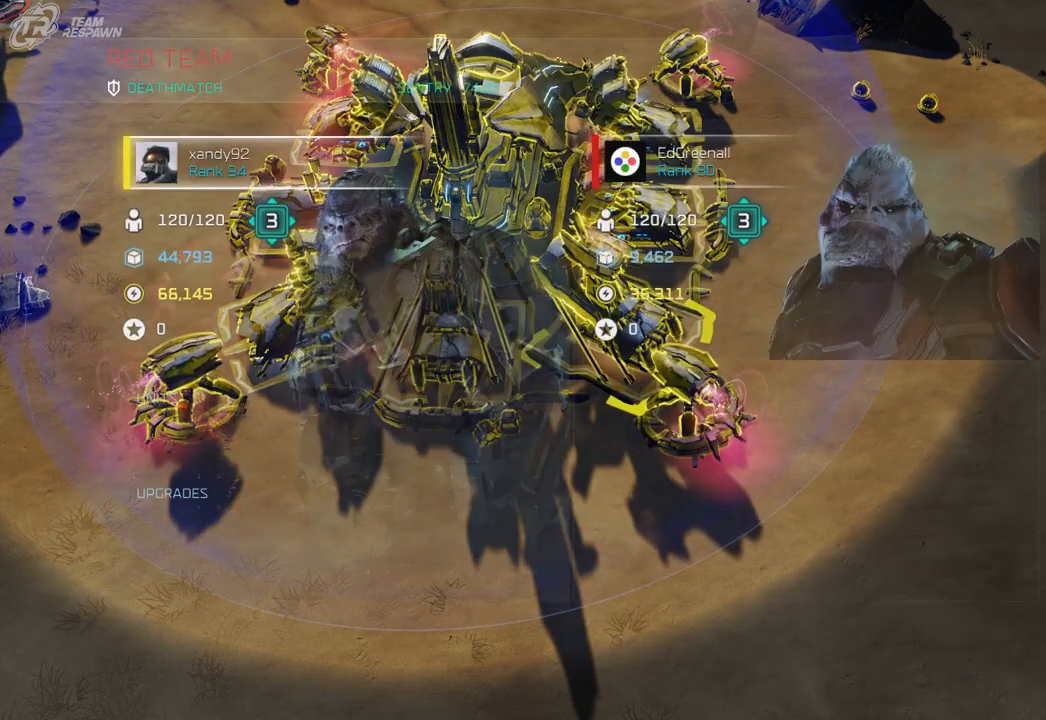
{"dt_ms": 500, "buttons": [], "left_stick": "center", "right_stick": "center", "events": []}
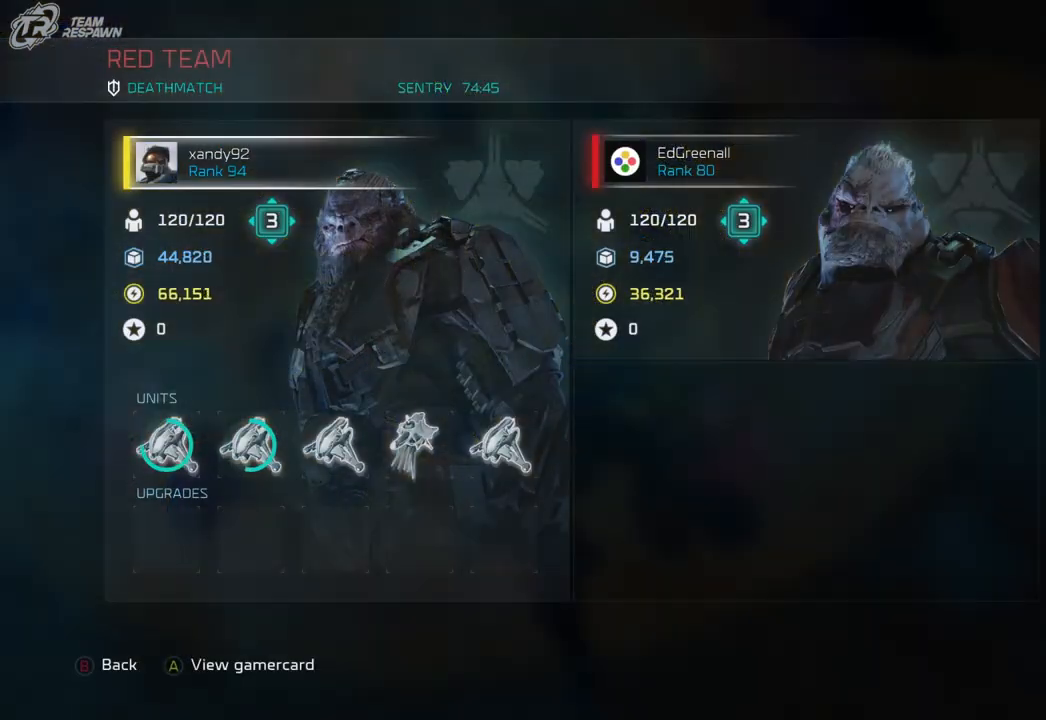
{"dt_ms": 500, "buttons": [], "left_stick": "up-left", "right_stick": "center", "events": [[267, "left_stick", "up-left"]]}
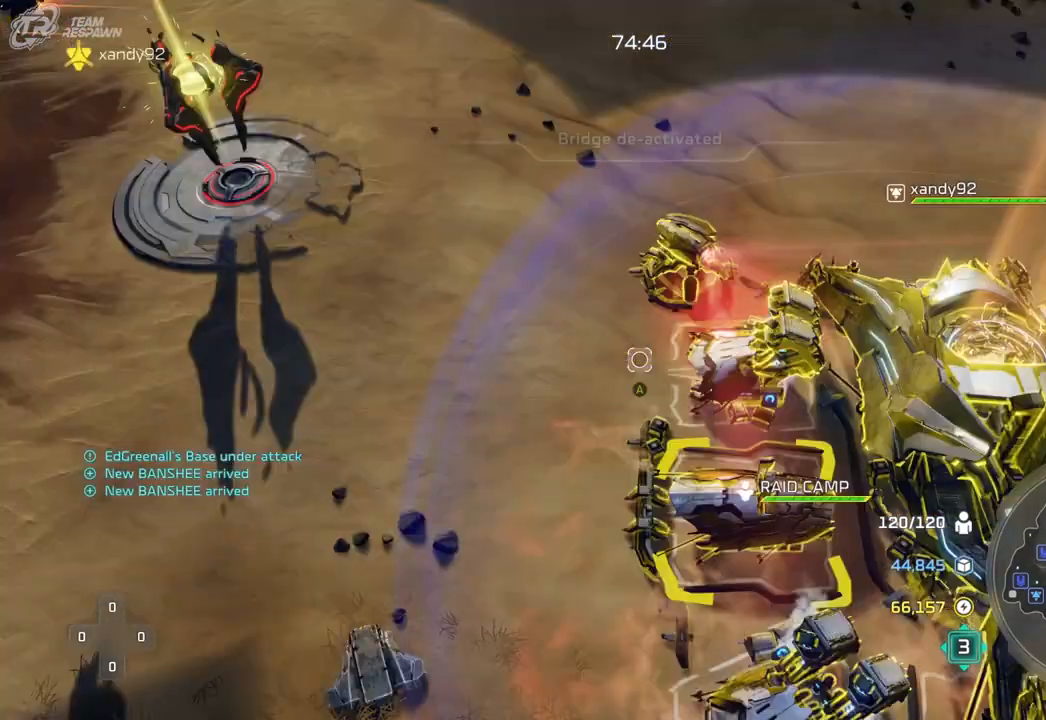
{"dt_ms": 500, "buttons": [], "left_stick": "up-left", "right_stick": "center", "events": []}
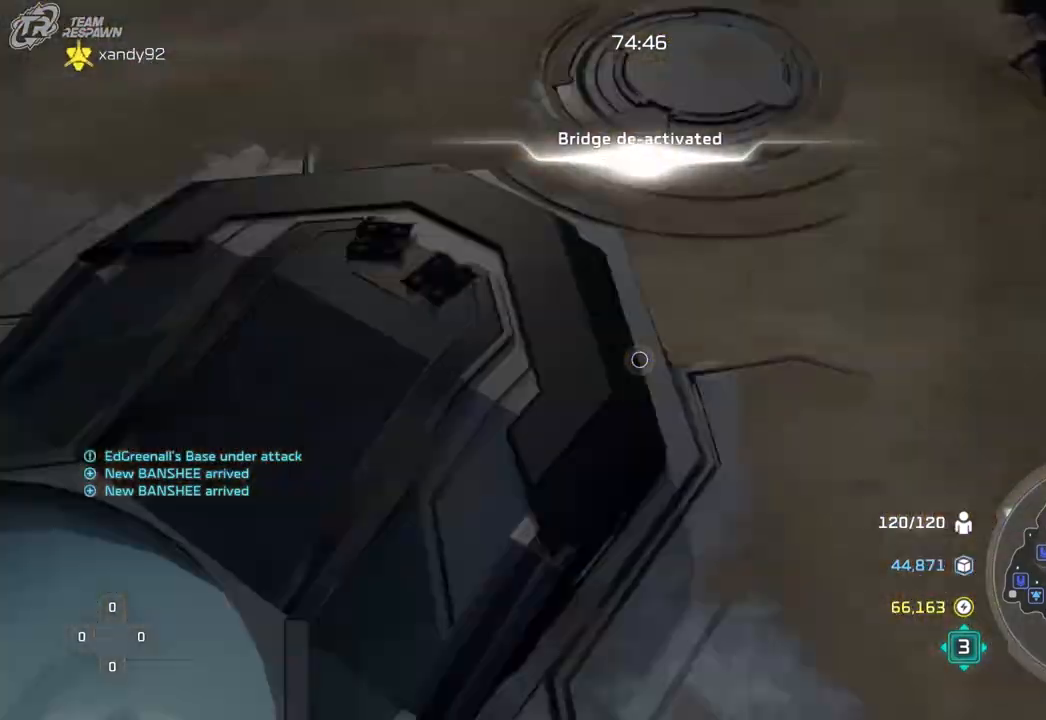
{"dt_ms": 500, "buttons": [], "left_stick": "up", "right_stick": "center", "events": [[283, "left_stick", "up"]]}
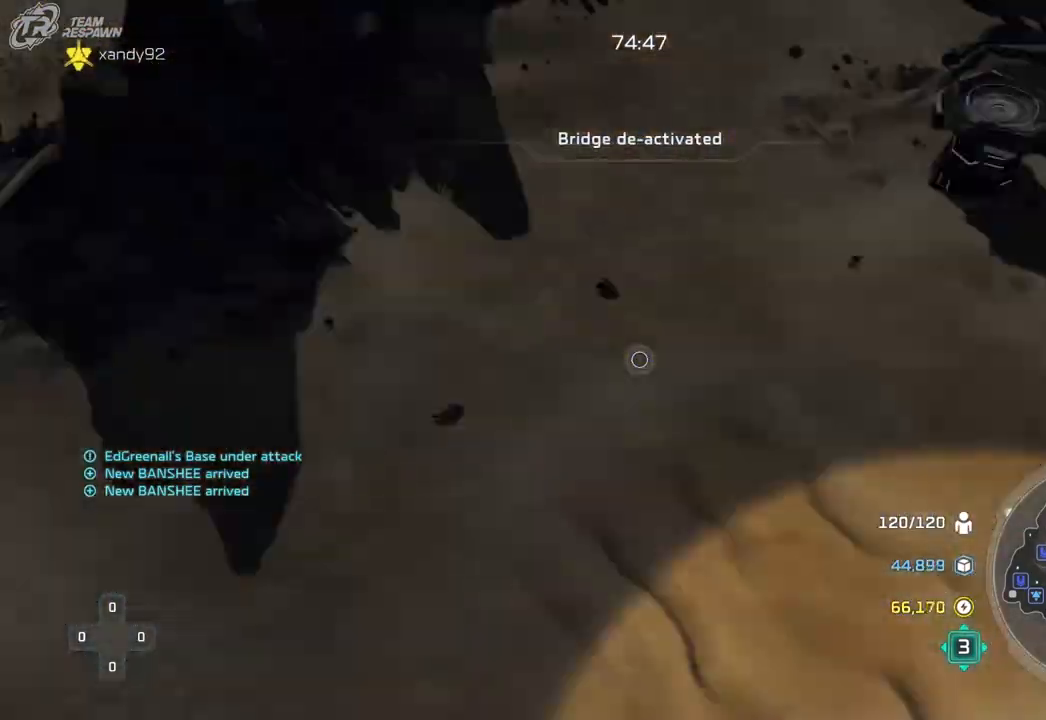
{"dt_ms": 500, "buttons": [], "left_stick": "up", "right_stick": "center", "events": [[33, "left_stick", "up-left"], [267, "left_stick", "center"], [467, "left_stick", "up"]]}
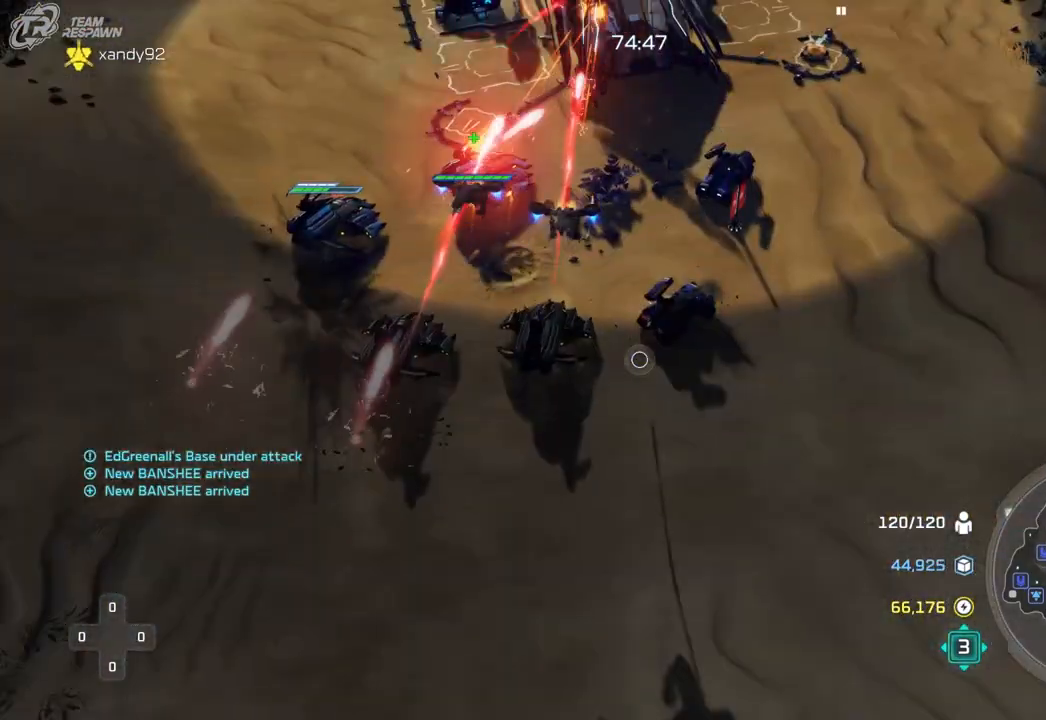
{"dt_ms": 500, "buttons": [], "left_stick": "center", "right_stick": "center", "events": [[333, "left_stick", "center"]]}
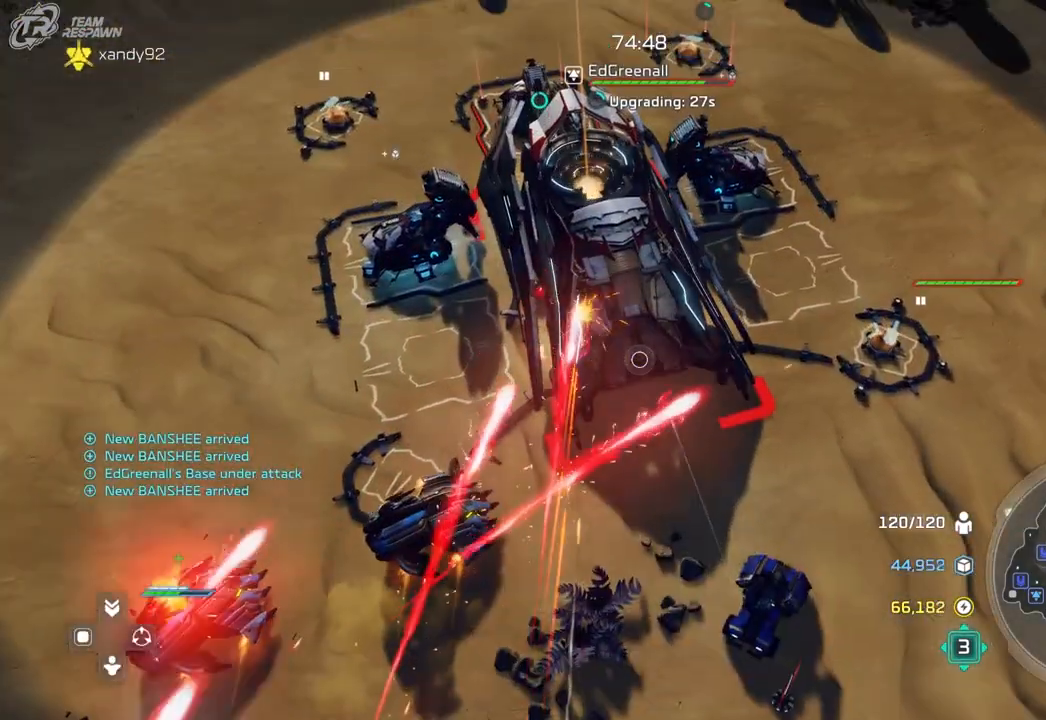
{"dt_ms": 500, "buttons": [], "left_stick": "center", "right_stick": "center", "events": []}
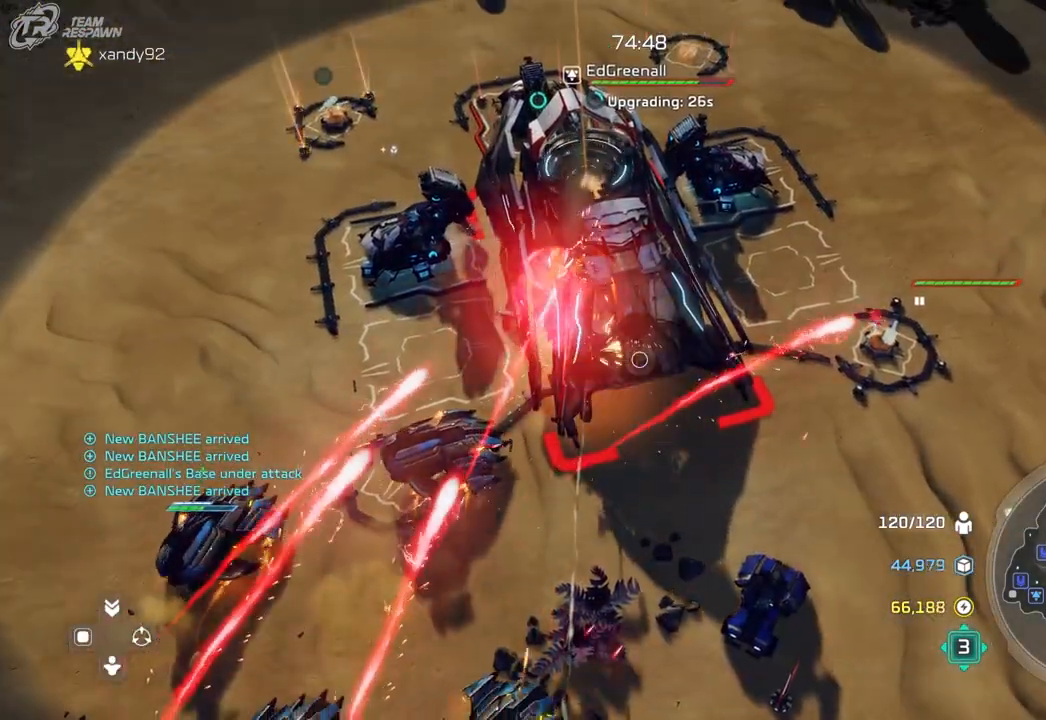
{"dt_ms": 500, "buttons": [], "left_stick": "up-left", "right_stick": "center", "events": [[300, "left_stick", "up-left"]]}